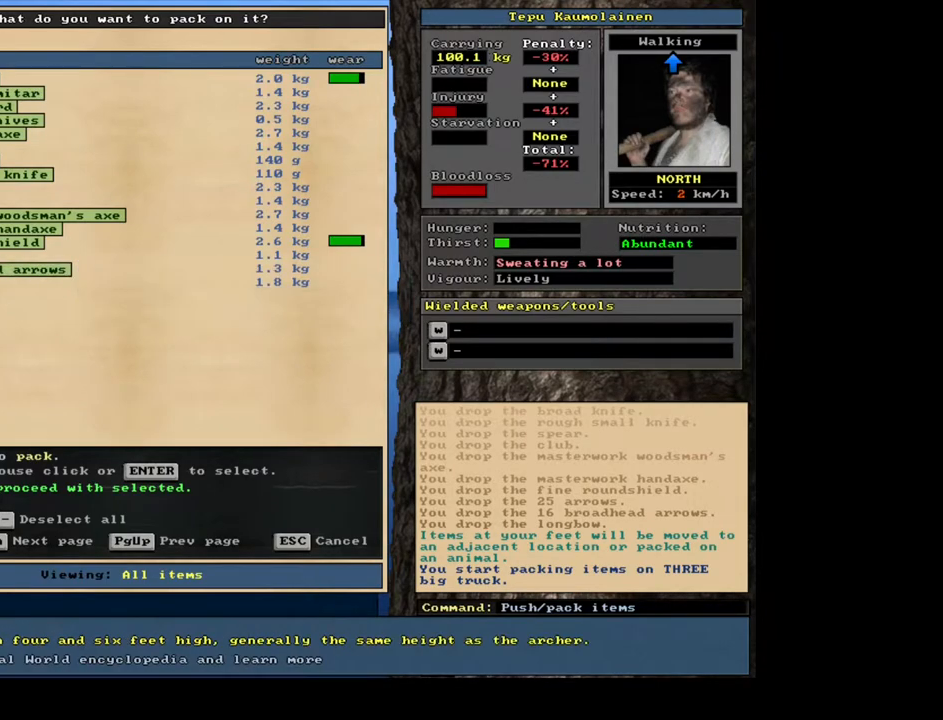
Gameplay with keyboard and mouse; each line is a JSON object with the keys and mouse buttons held at the frame after it. "events" lists presses ("down") and releases ("up") of ".", "/", "0", "1", "2", "3", "4", "5", "6", "7", "8", "9", "a", "alt_l", "alt_r", "b", "backspace", "c", "caps_lock", "ctrl_l", "ctrl_r", "d", "down", "e", "equals", "escape", "f", "f1", "f10", "f11", "f12", "f2", "f3", "f4", "f5", "f6", "f7", "f8", "f9", "g", "h", "i", "j", "k", "l", "left", "m", "minus", "n", "num0", "num1", "num2", "num3", "num4", "num5", "num6", "num7", "num8", "num9", "o", "p", "q", "r", "return", "right", "s", "shift_l", "shift_r", "space", "super", "t", "tab", "tilde", "u", "up", "v", "w", "x", "y", "z", "mouse_left", "mouse_wheel", "mouse_right", "mouse_mb4" and "mouse_mb5" between this image and that frame as [ms after this image, input, new state], when the widget could be followed in between. "mouse_left", "mouse_wheel", "mouse_right", "mouse_mb4", "mouse_mb5" = the "left", "wheel", "right", "mb4", "mb5" buttons of the "mouse" list. No other keys are recorded. "wheel" means that the mouse wheel is clicked or scrolled. Mouse movement is not recorded. Not read: other_keys.
{"keys": [], "mouse": [], "events": [[50, "return", "up"], [183, "up", "down"], [283, "up", "up"]]}
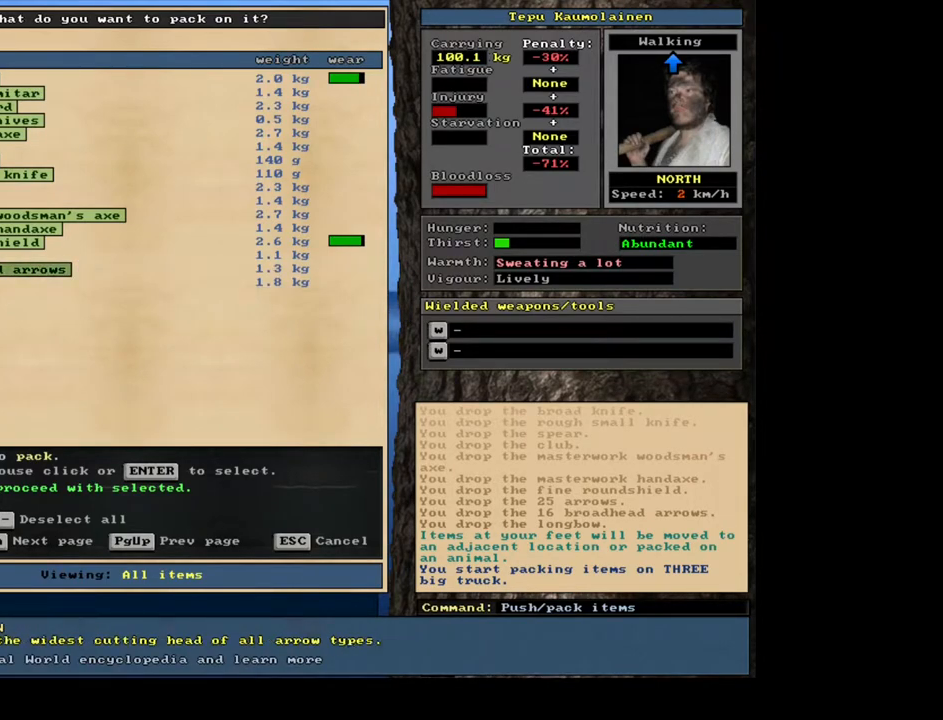
{"keys": [], "mouse": [], "events": []}
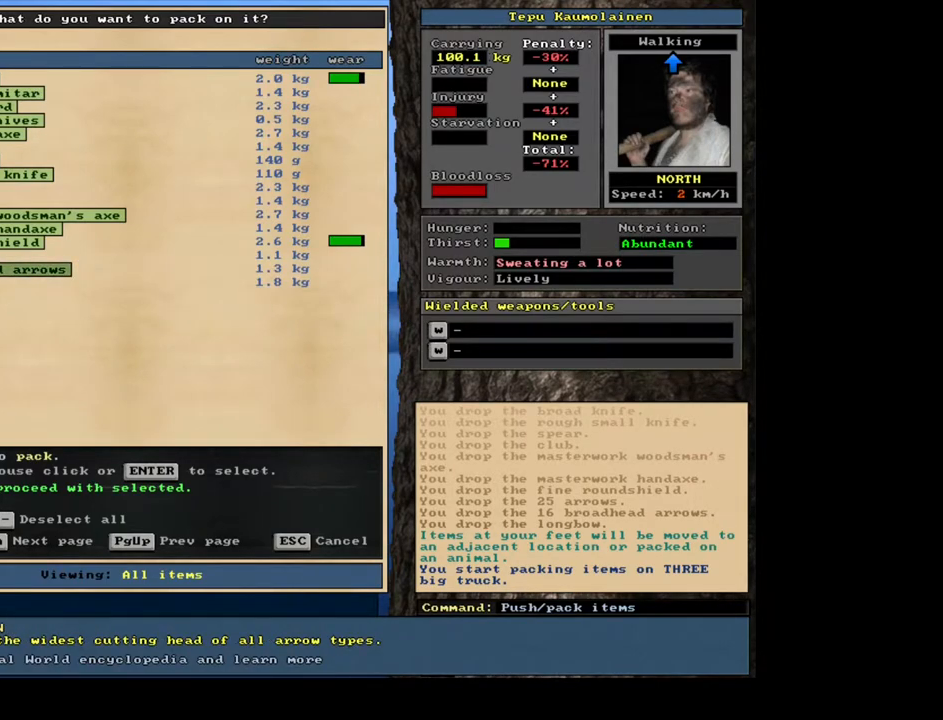
{"keys": [], "mouse": [], "events": [[350, "space", "down"], [450, "space", "up"]]}
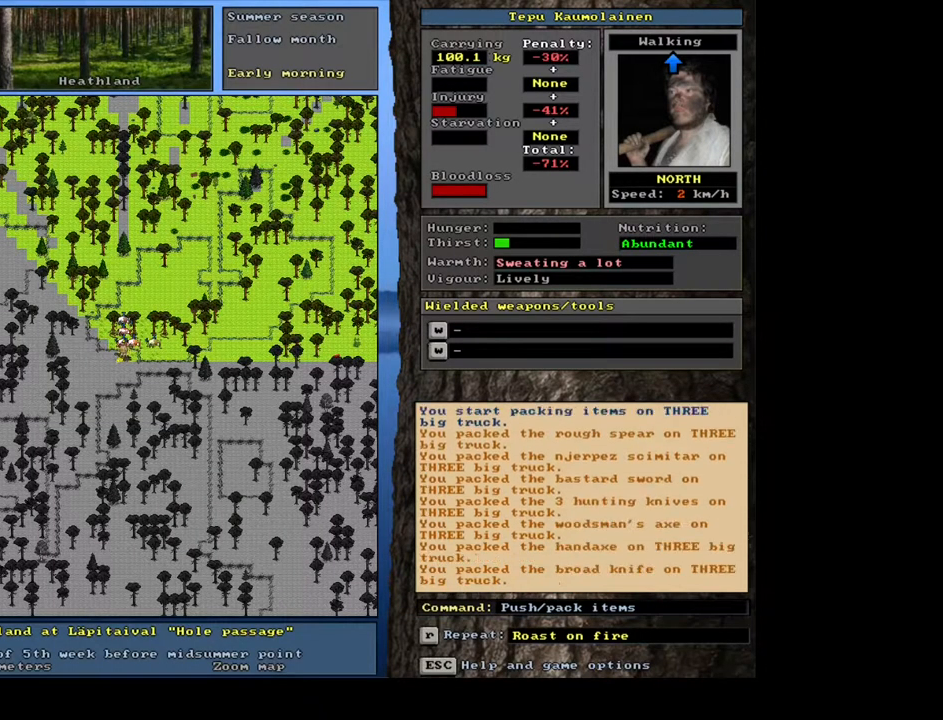
{"keys": [], "mouse": [], "events": []}
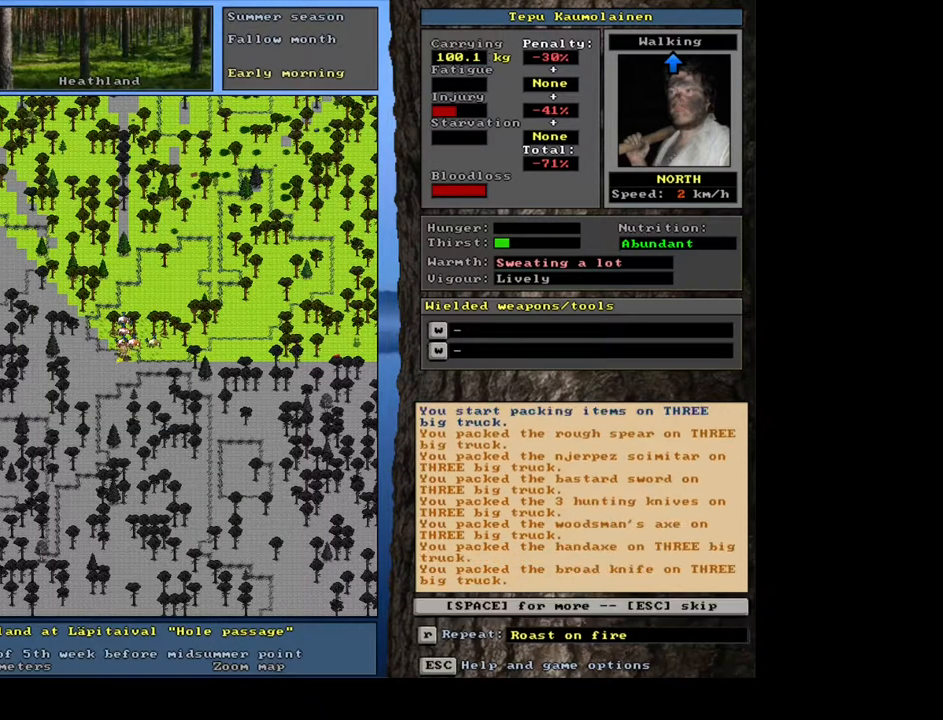
{"keys": [], "mouse": [], "events": [[67, "space", "down"], [167, "space", "up"]]}
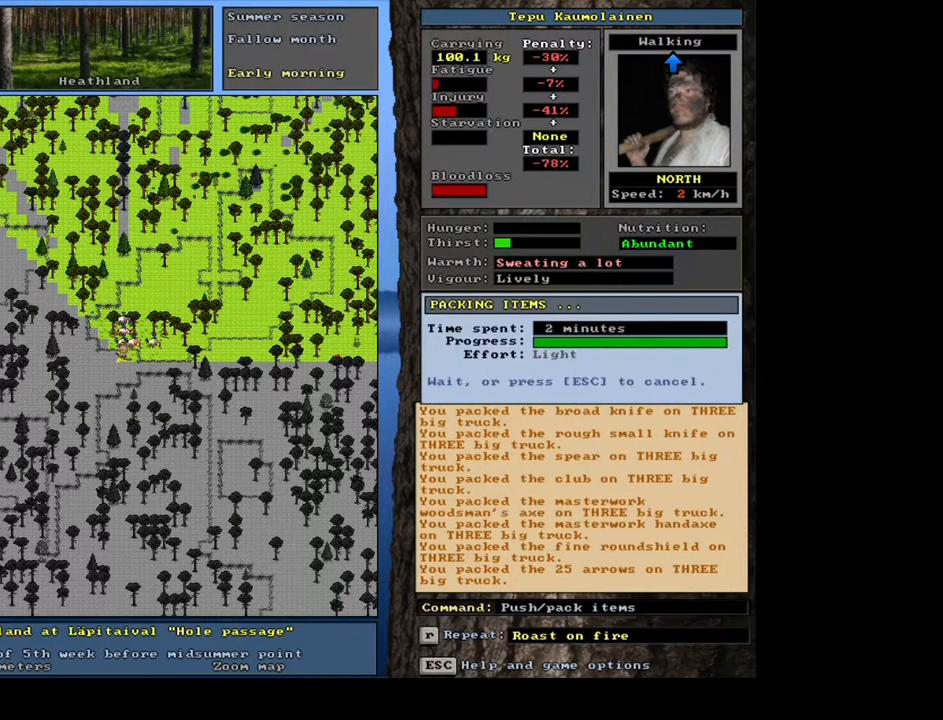
{"keys": [], "mouse": [], "events": [[217, "space", "down"], [333, "space", "up"]]}
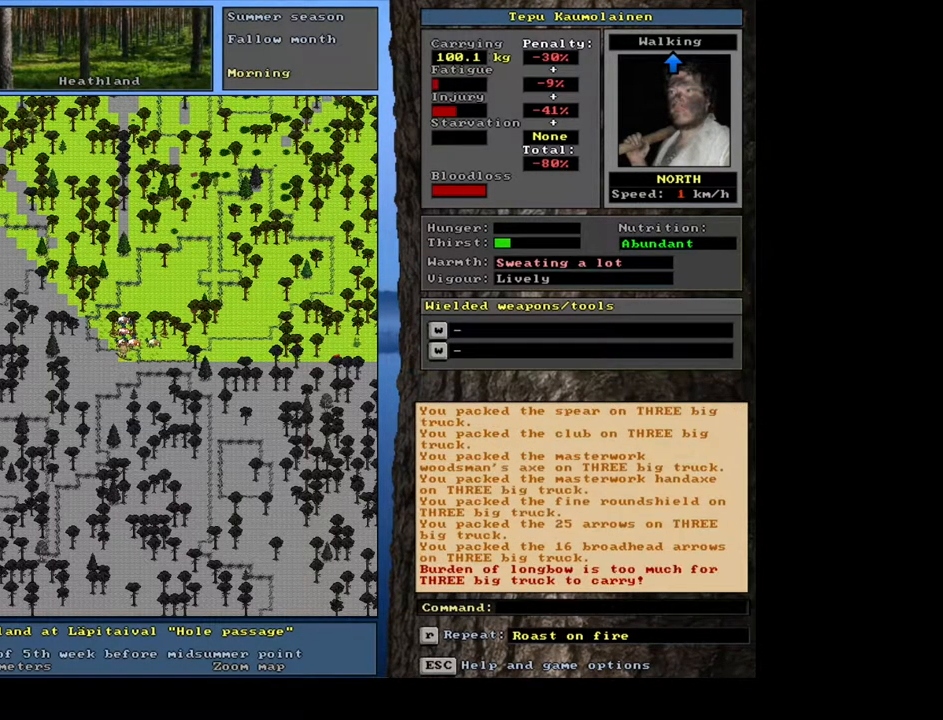
{"keys": [], "mouse": [], "events": []}
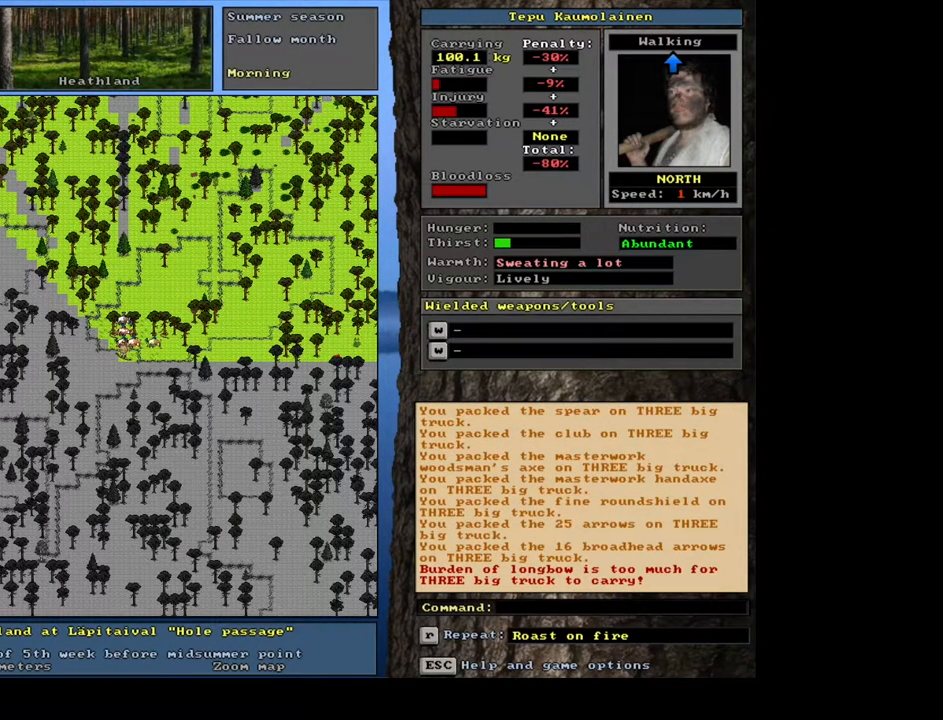
{"keys": [], "mouse": [], "events": []}
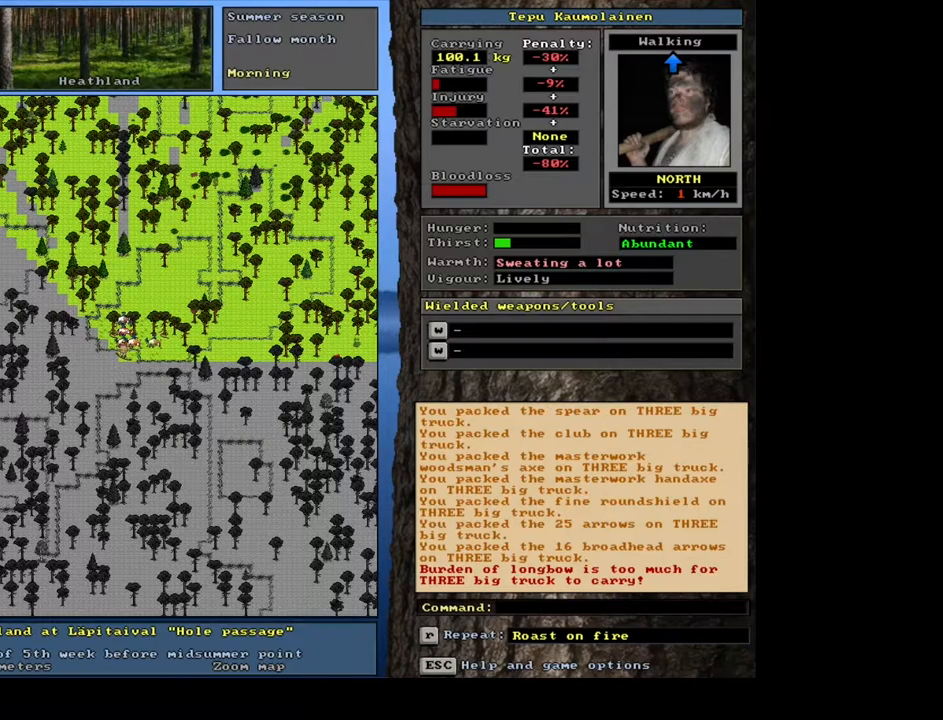
{"keys": [], "mouse": [], "events": []}
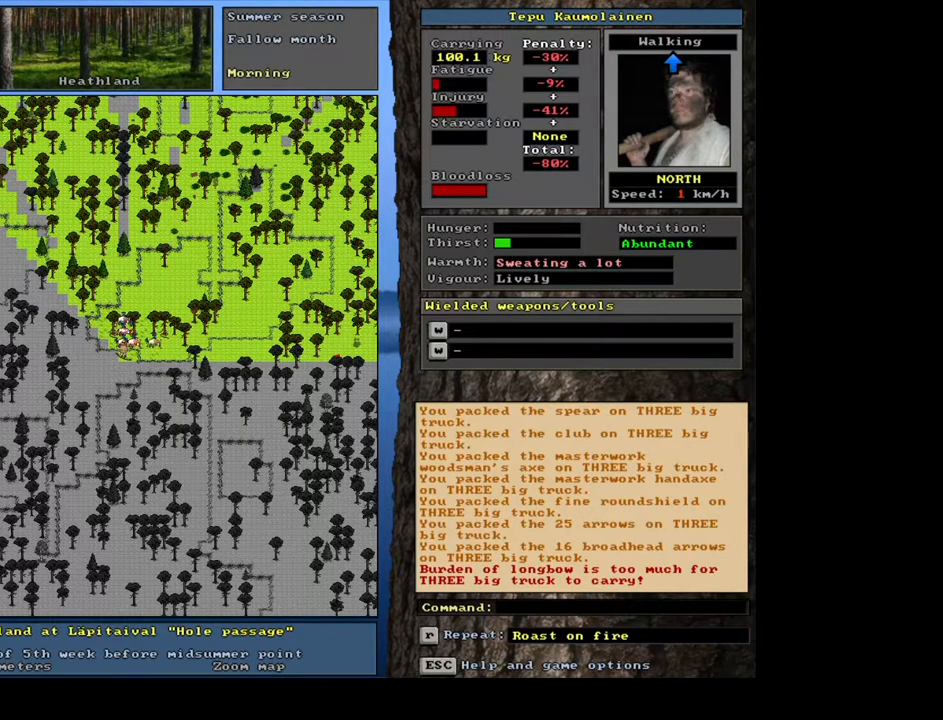
{"keys": [], "mouse": [], "events": [[317, "g", "down"], [383, "g", "up"]]}
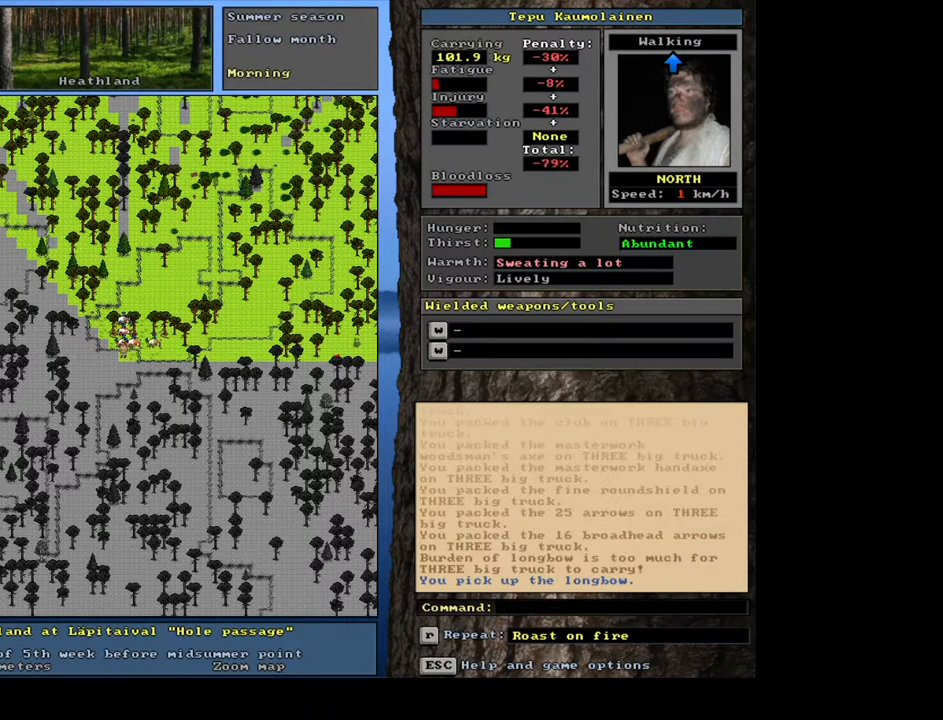
{"keys": [], "mouse": [], "events": []}
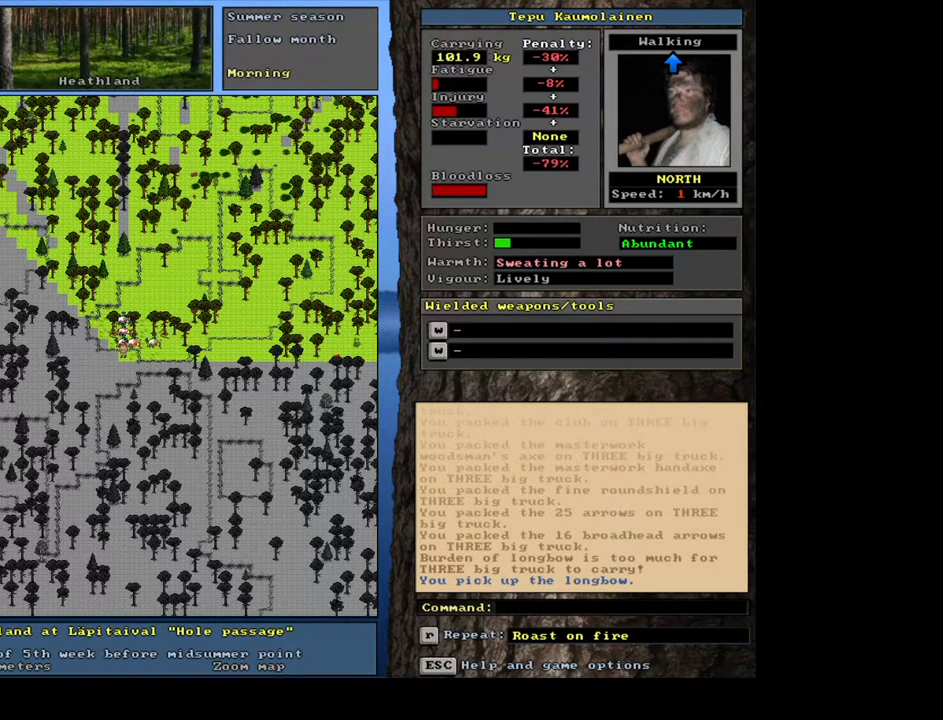
{"keys": [], "mouse": [], "events": [[217, "g", "down"], [283, "g", "up"], [367, "g", "down"], [450, "g", "up"]]}
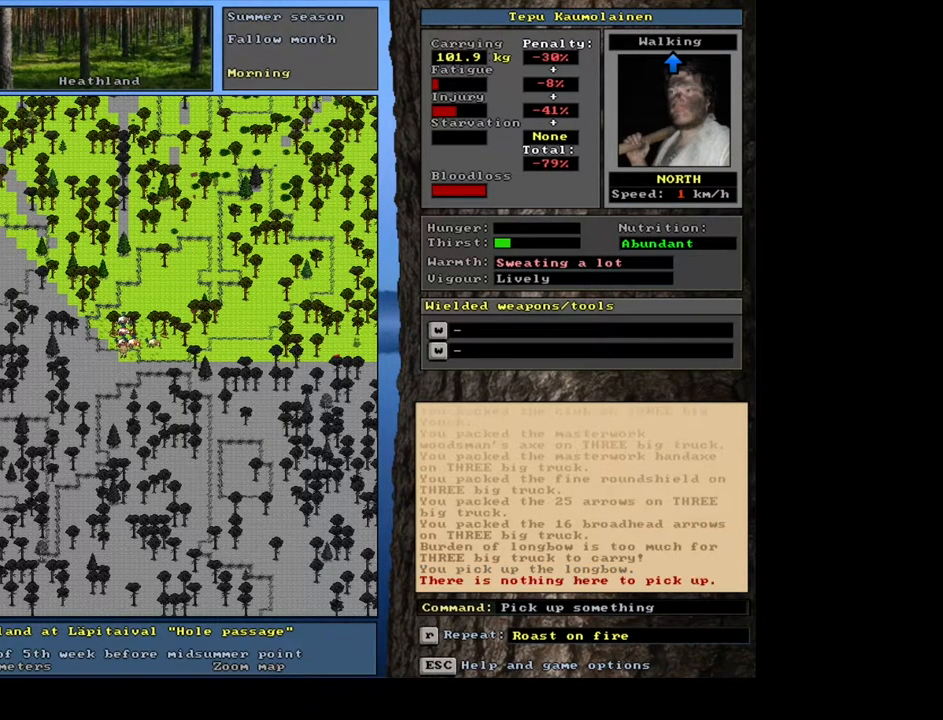
{"keys": ["shift_l"], "mouse": [], "events": [[400, "shift_l", "down"]]}
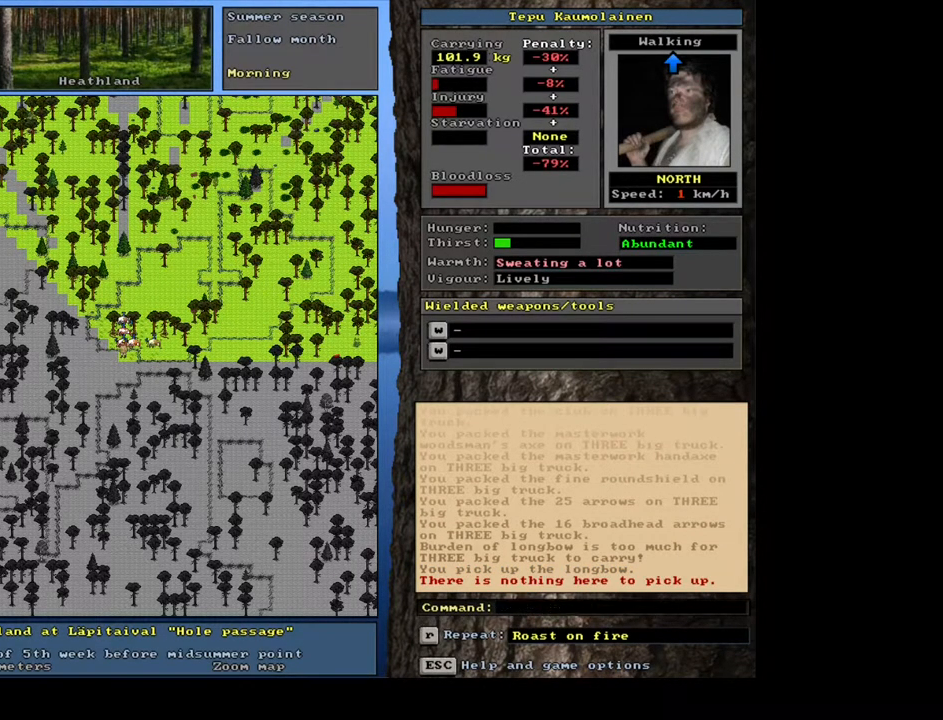
{"keys": [], "mouse": [], "events": [[33, "g", "down"], [117, "g", "up"], [117, "shift_l", "up"], [283, "9", "down"], [350, "9", "up"]]}
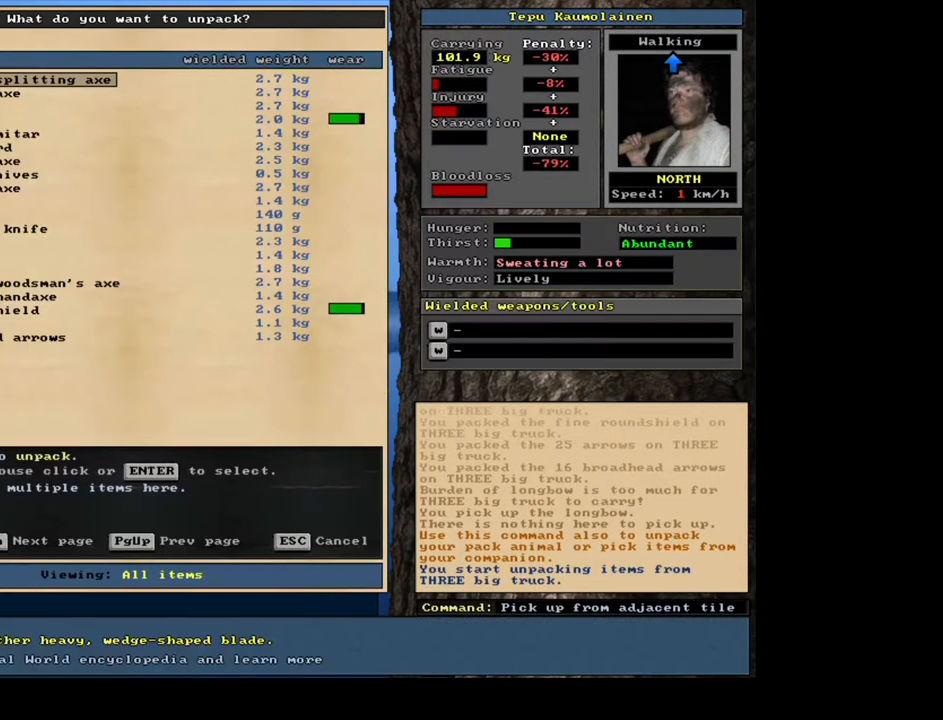
{"keys": [], "mouse": [], "events": []}
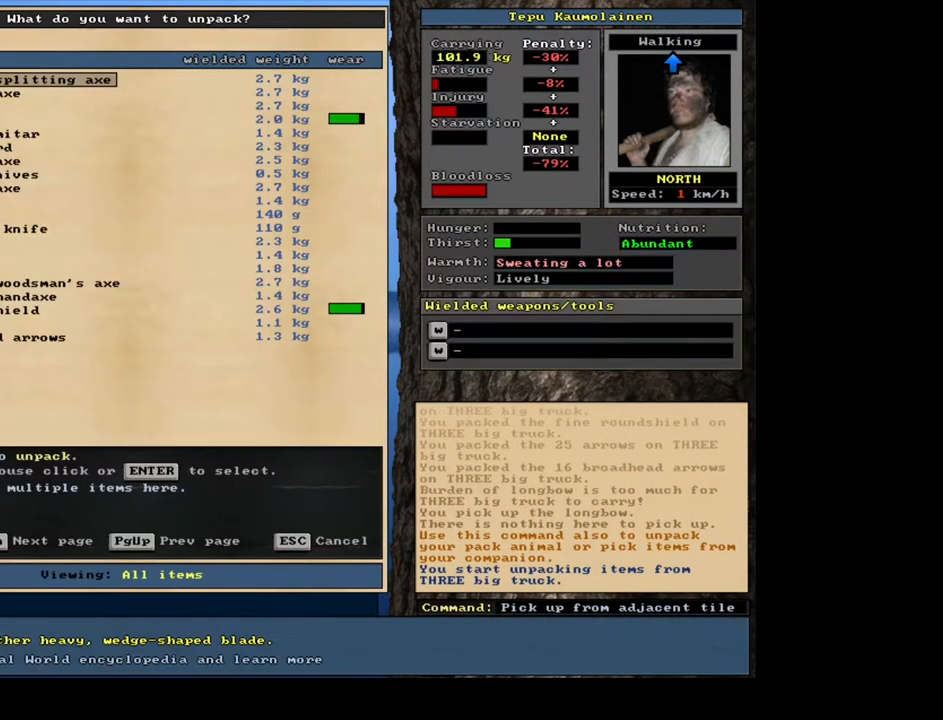
{"keys": [], "mouse": [], "events": []}
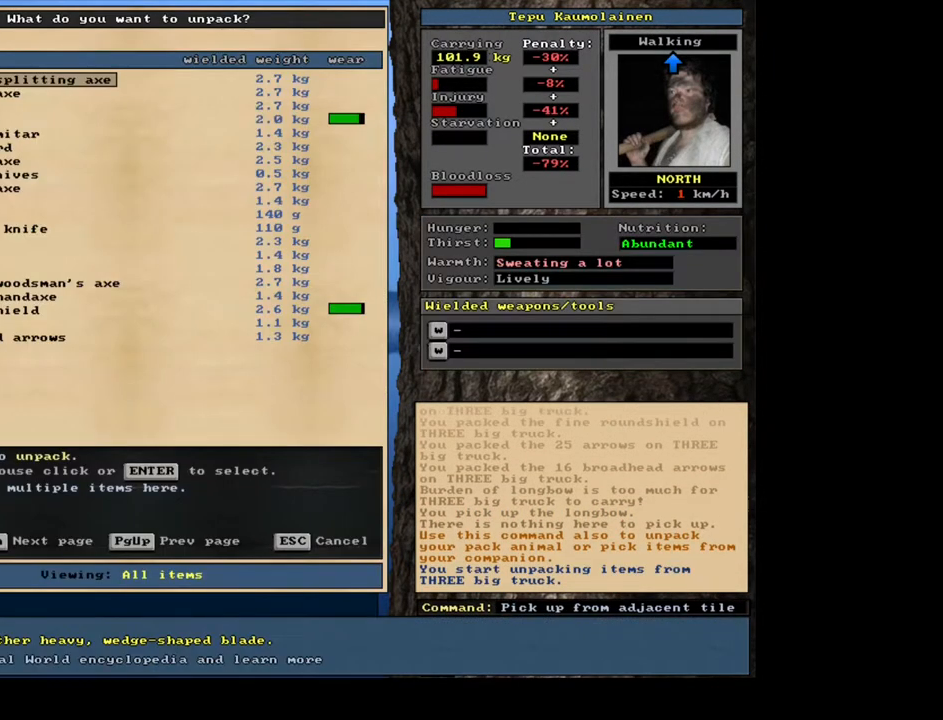
{"keys": [], "mouse": [], "events": []}
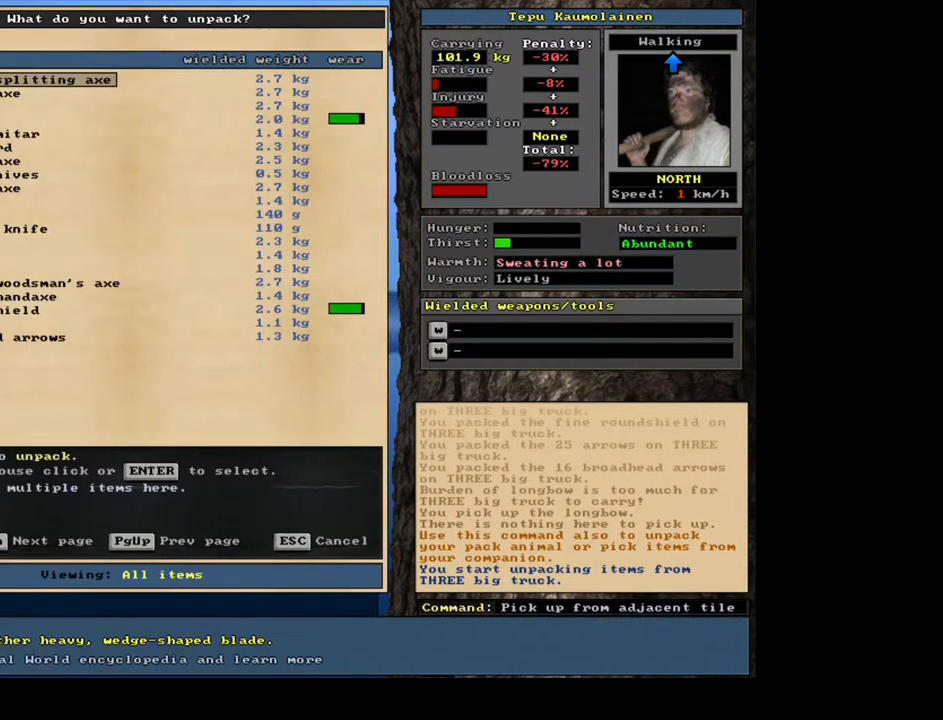
{"keys": [], "mouse": [], "events": []}
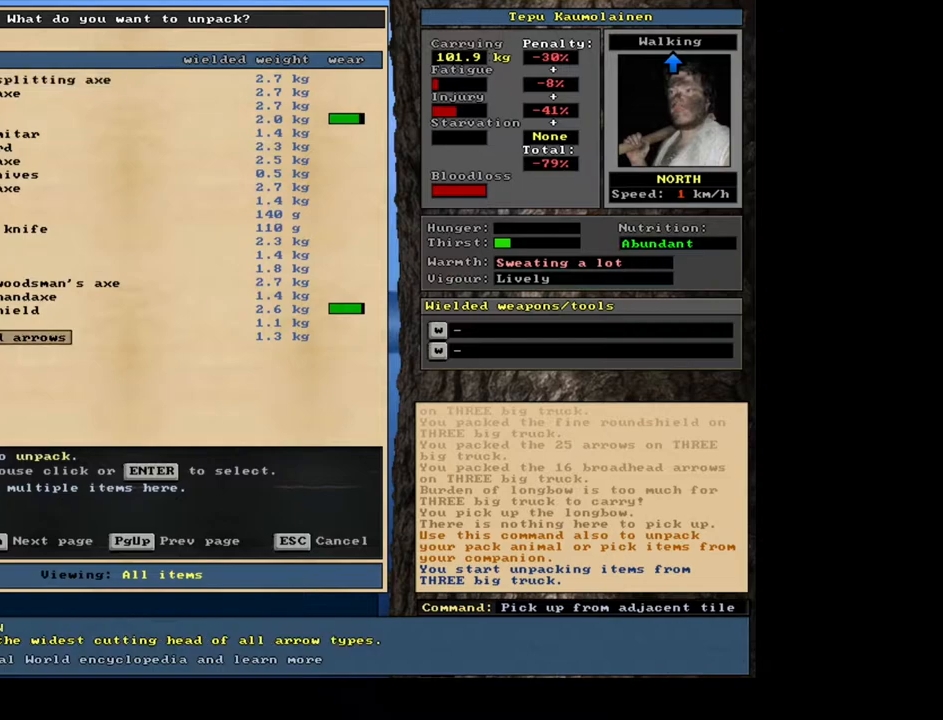
{"keys": [], "mouse": [], "events": []}
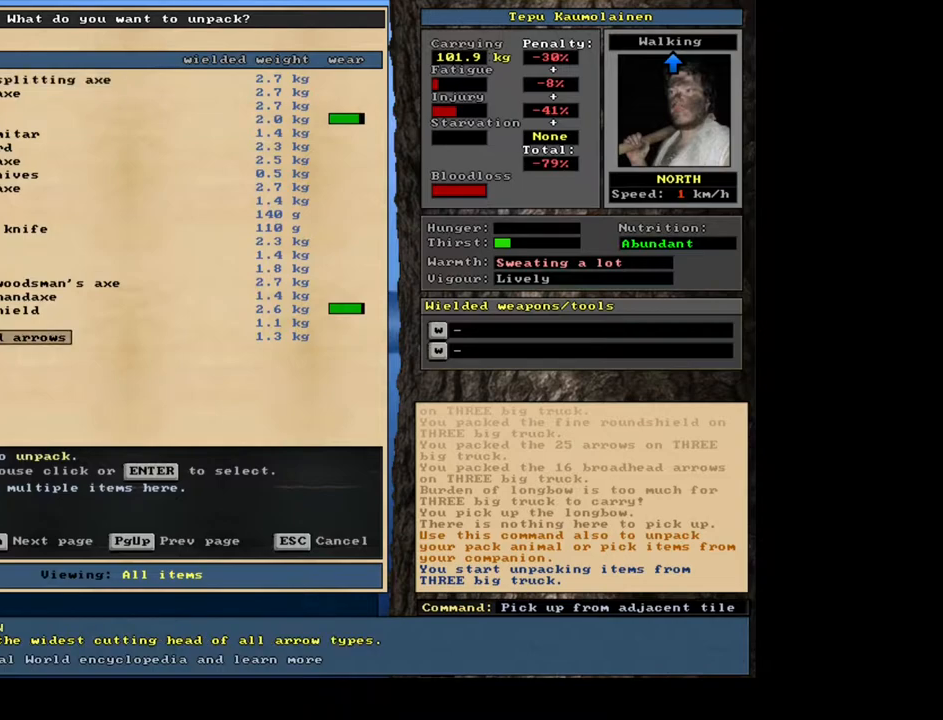
{"keys": [], "mouse": [], "events": [[233, "up", "down"], [317, "up", "up"]]}
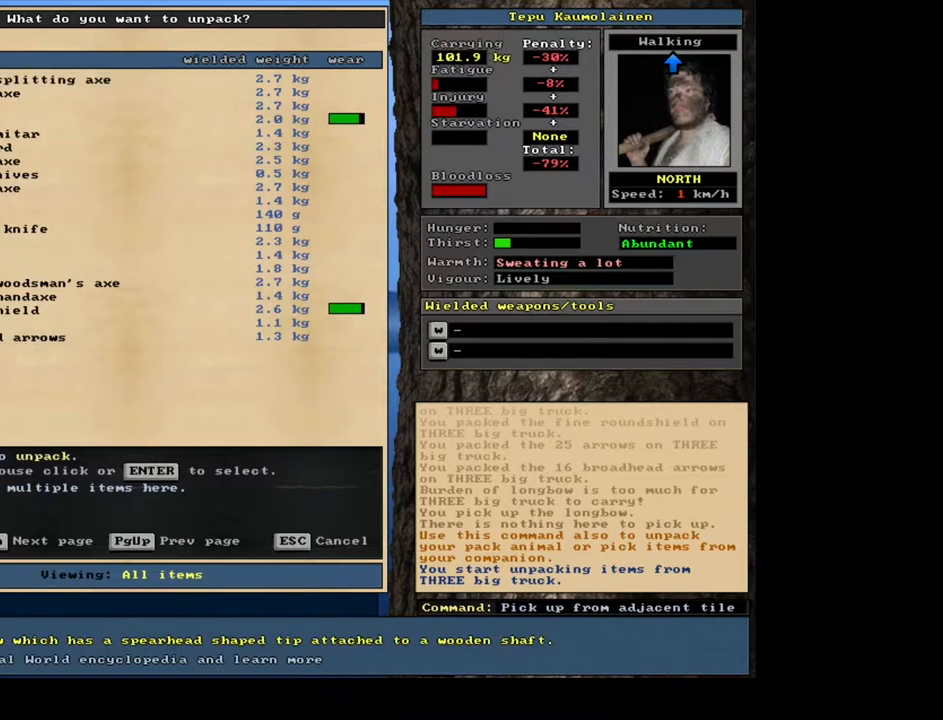
{"keys": [], "mouse": [], "events": [[50, "return", "down"], [150, "return", "up"]]}
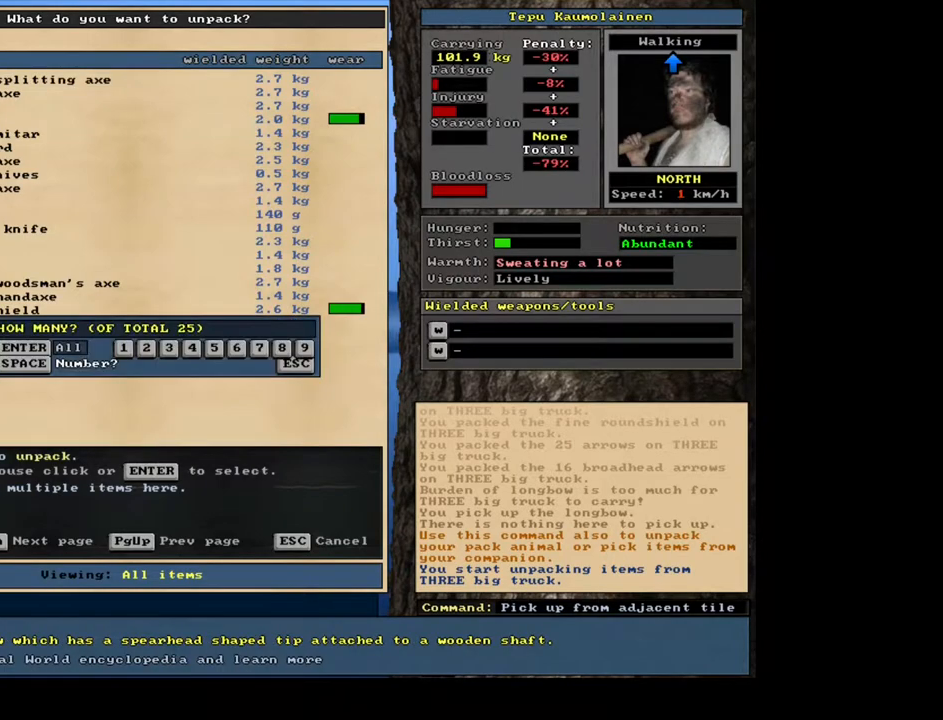
{"keys": [], "mouse": [], "events": []}
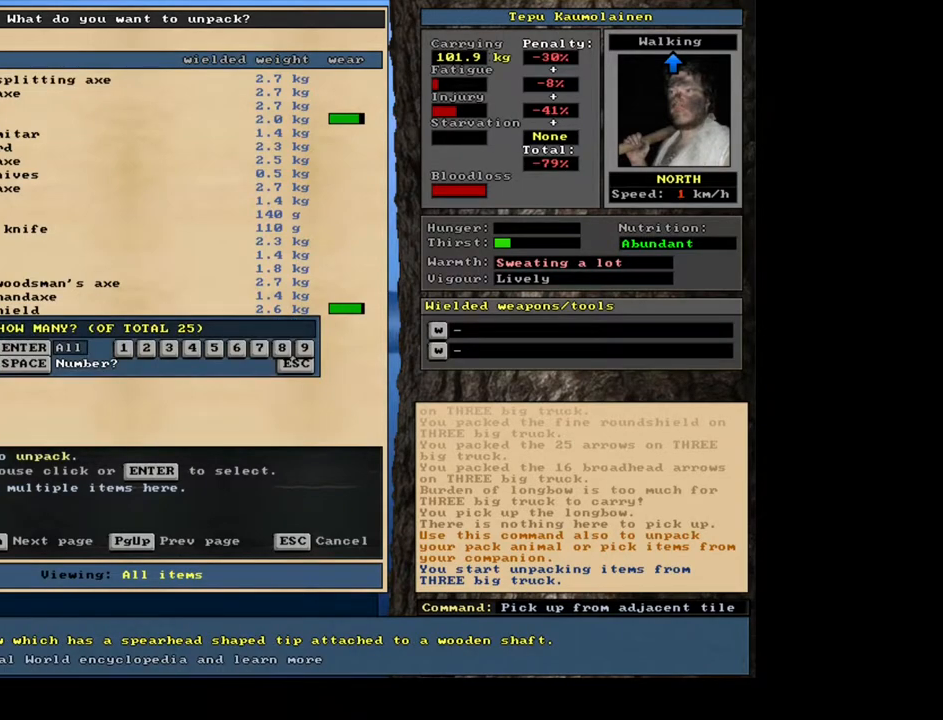
{"keys": ["return"], "mouse": [], "events": [[433, "return", "down"]]}
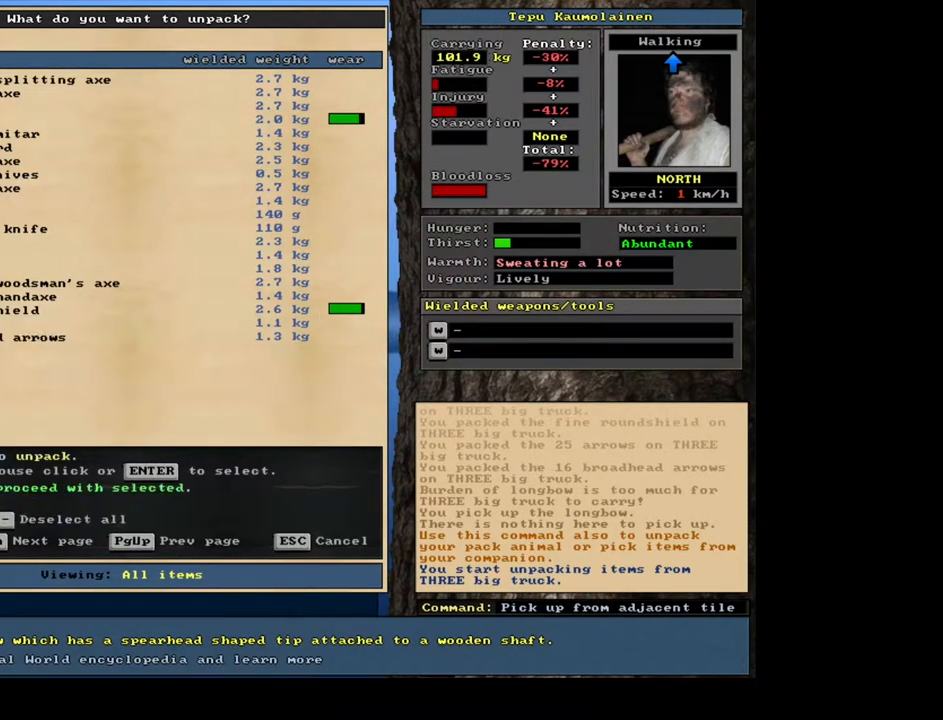
{"keys": [], "mouse": [], "events": [[67, "return", "up"]]}
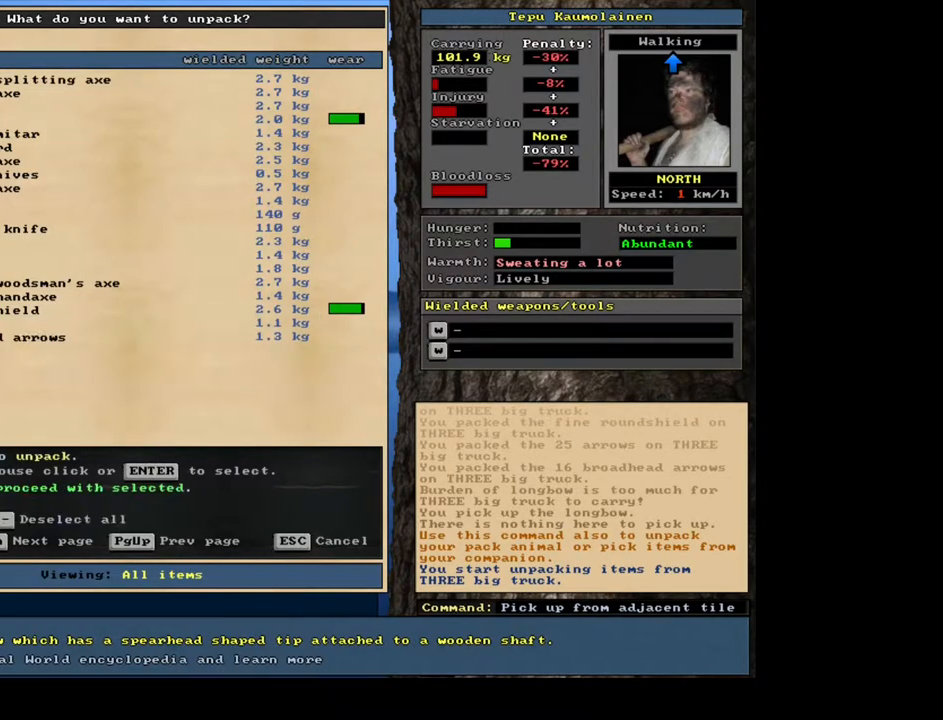
{"keys": ["down"], "mouse": [], "events": [[117, "return", "down"], [233, "return", "up"], [450, "down", "down"]]}
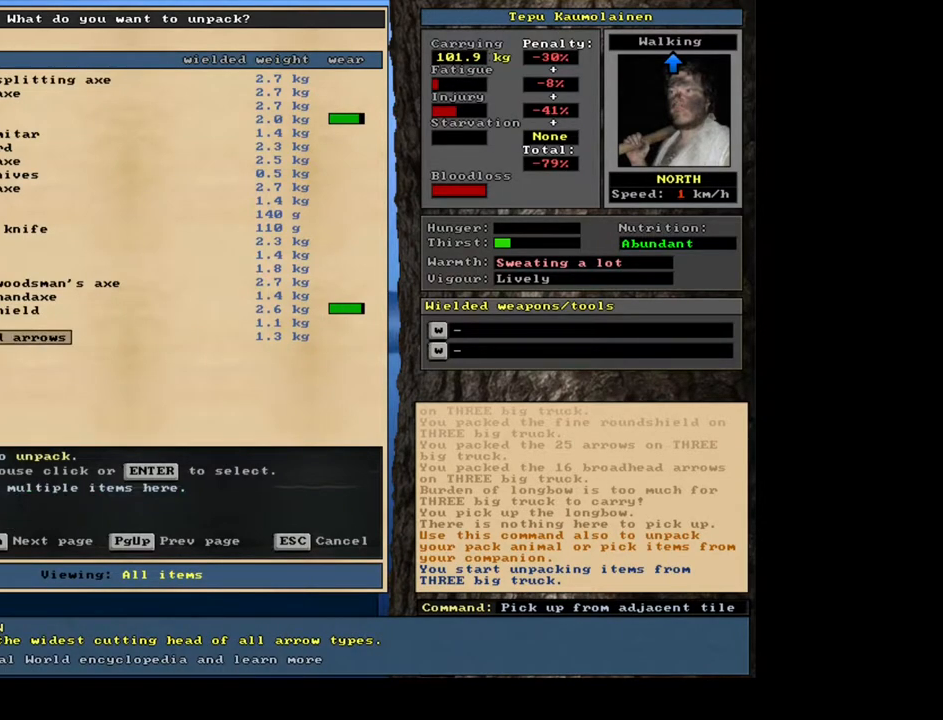
{"keys": ["up"], "mouse": [], "events": [[150, "down", "up"], [383, "up", "down"]]}
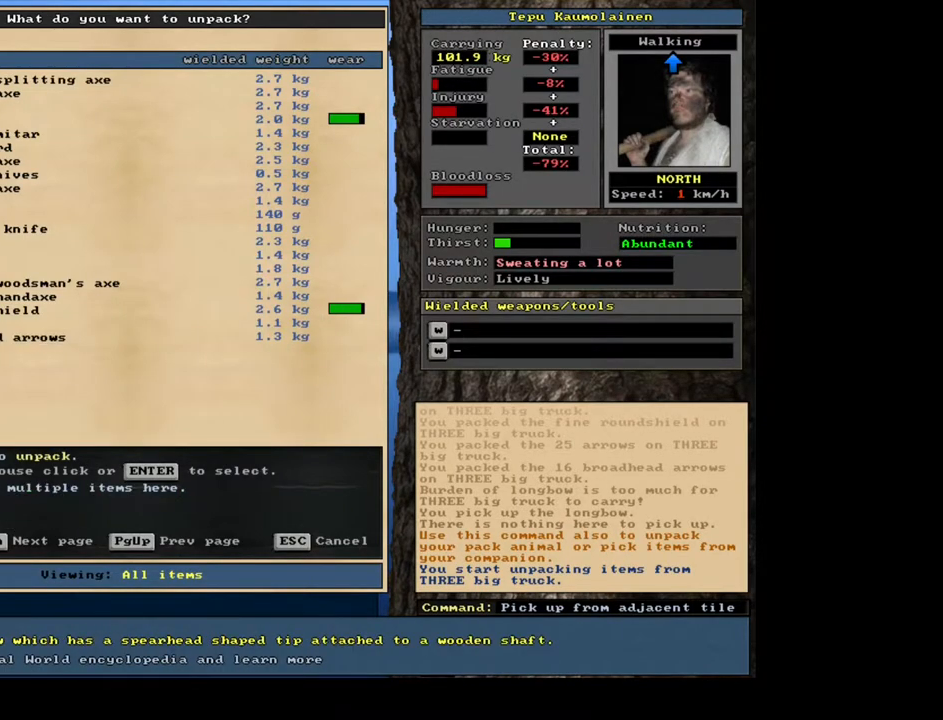
{"keys": [], "mouse": [], "events": [[383, "up", "up"], [400, "up", "down"], [417, "up", "up"], [433, "up", "down"], [450, "up", "up"], [483, "up", "down"], [500, "up", "up"]]}
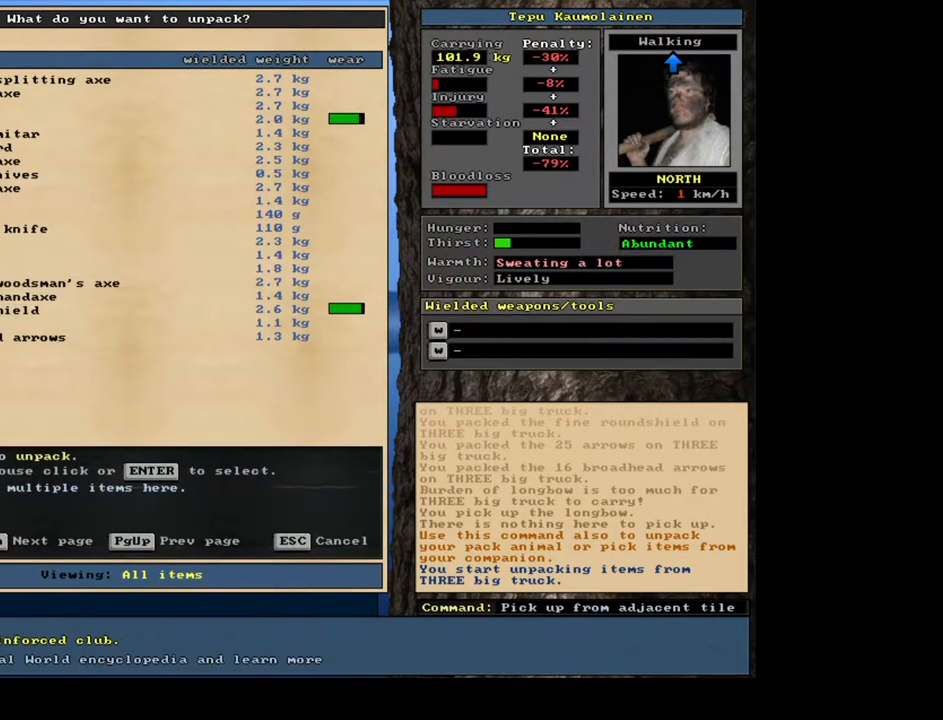
{"keys": ["up"], "mouse": [], "events": [[17, "up", "down"], [33, "up", "up"], [50, "up", "down"], [67, "up", "up"], [100, "up", "down"], [117, "up", "up"], [133, "up", "down"], [150, "up", "up"], [167, "up", "down"], [183, "up", "up"], [200, "up", "down"], [217, "up", "up"], [233, "up", "down"], [250, "up", "up"], [267, "up", "down"], [300, "up", "up"], [317, "up", "down"], [333, "up", "up"], [350, "up", "down"], [367, "up", "up"], [383, "up", "down"], [400, "up", "up"], [417, "up", "down"], [433, "up", "up"], [467, "up", "down"], [483, "up", "up"], [500, "up", "down"]]}
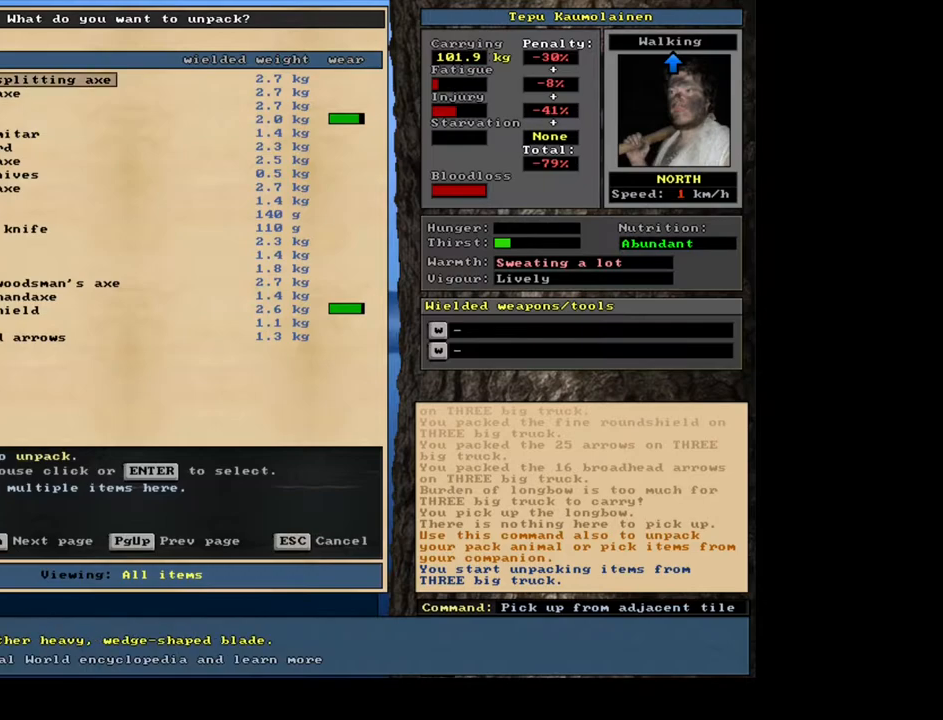
{"keys": [], "mouse": [], "events": [[17, "up", "up"], [33, "up", "down"], [50, "up", "up"], [83, "up", "down"], [100, "up", "up"]]}